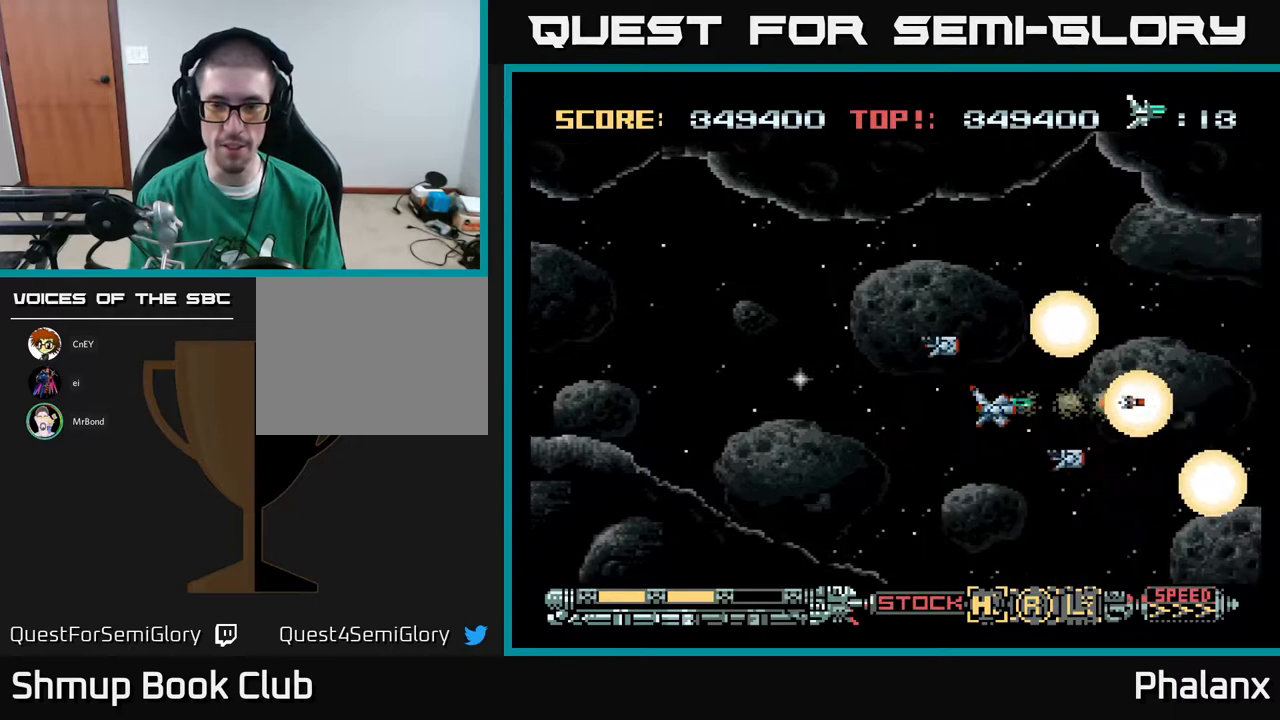
Gameplay with a controller (Xbox layout); each line is a JSON object with the inputs held at the frame after it. "events" lists button and stick changes between this image and that frame as [ms after this image, input, new state], when the widget could be followed in between. Not read: left_stick.
{"buttons": ["A"], "right_stick": "center", "events": []}
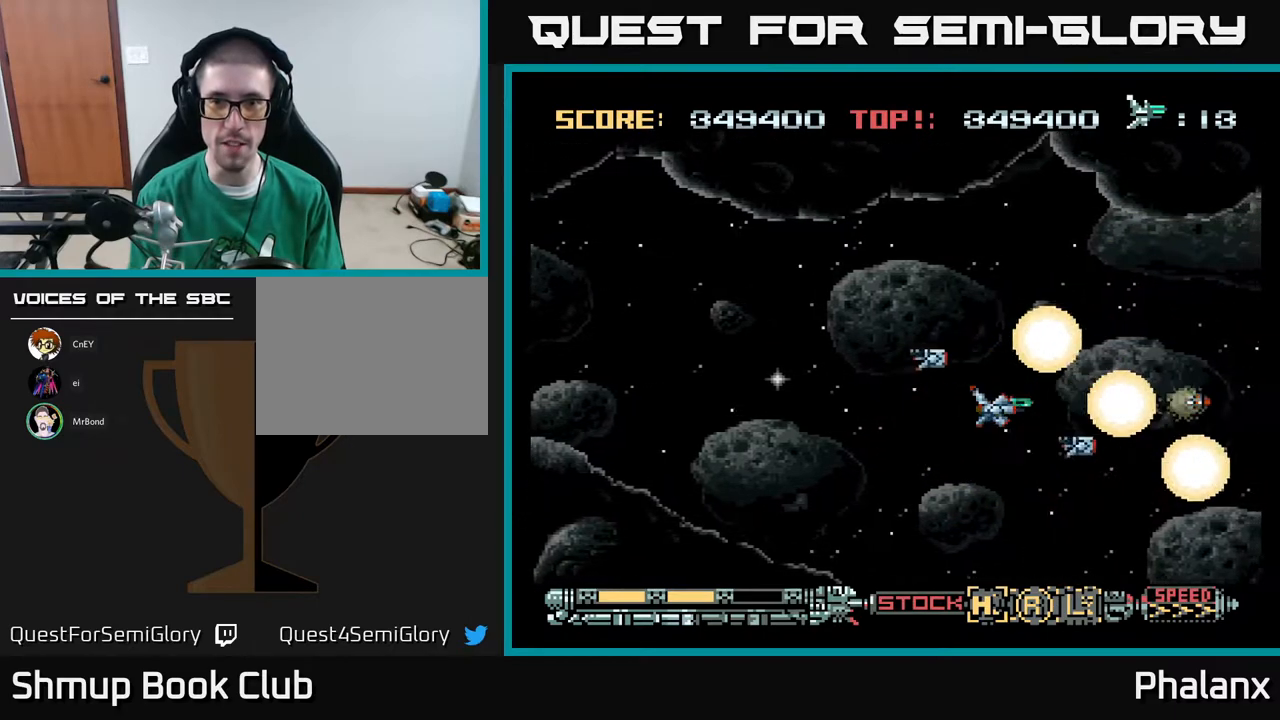
{"buttons": ["A"], "right_stick": "center", "events": [[217, "DPAD_LEFT", "down"], [400, "DPAD_LEFT", "up"]]}
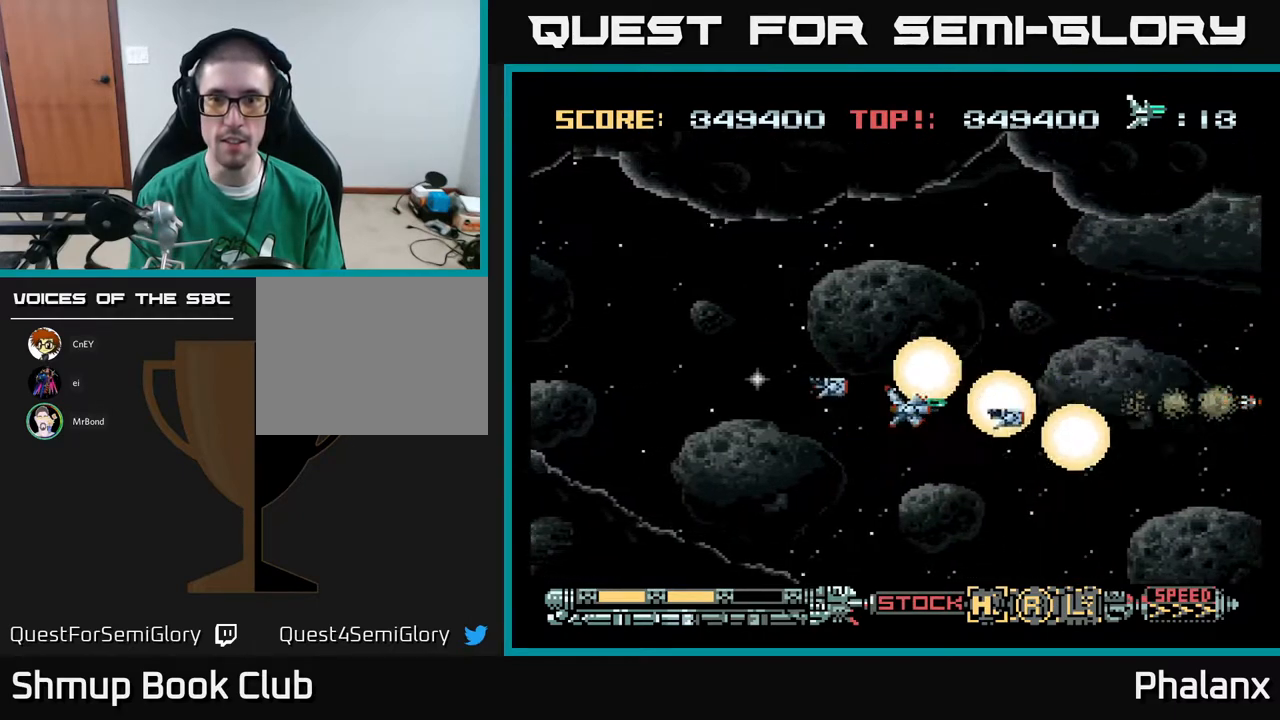
{"buttons": ["A"], "right_stick": "center", "events": []}
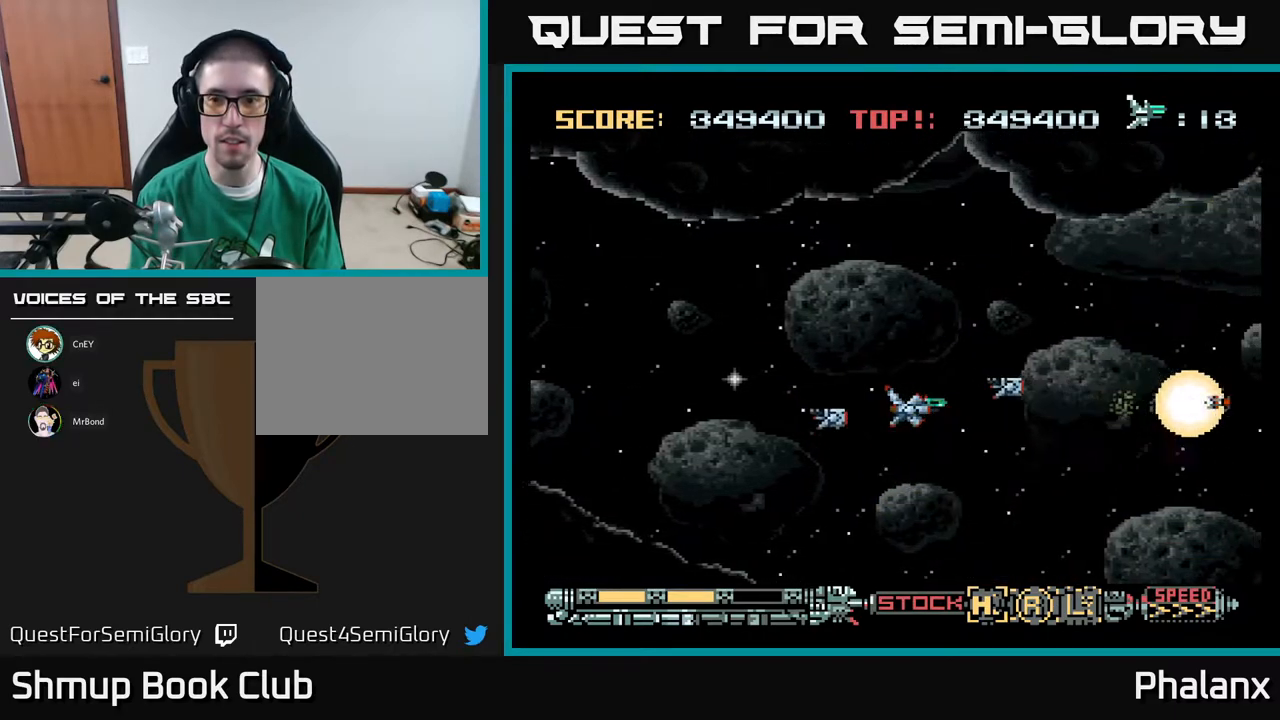
{"buttons": ["A"], "right_stick": "center", "events": [[50, "DPAD_RIGHT", "down"], [100, "DPAD_DOWN", "down"], [183, "DPAD_DOWN", "up"], [183, "DPAD_RIGHT", "up"]]}
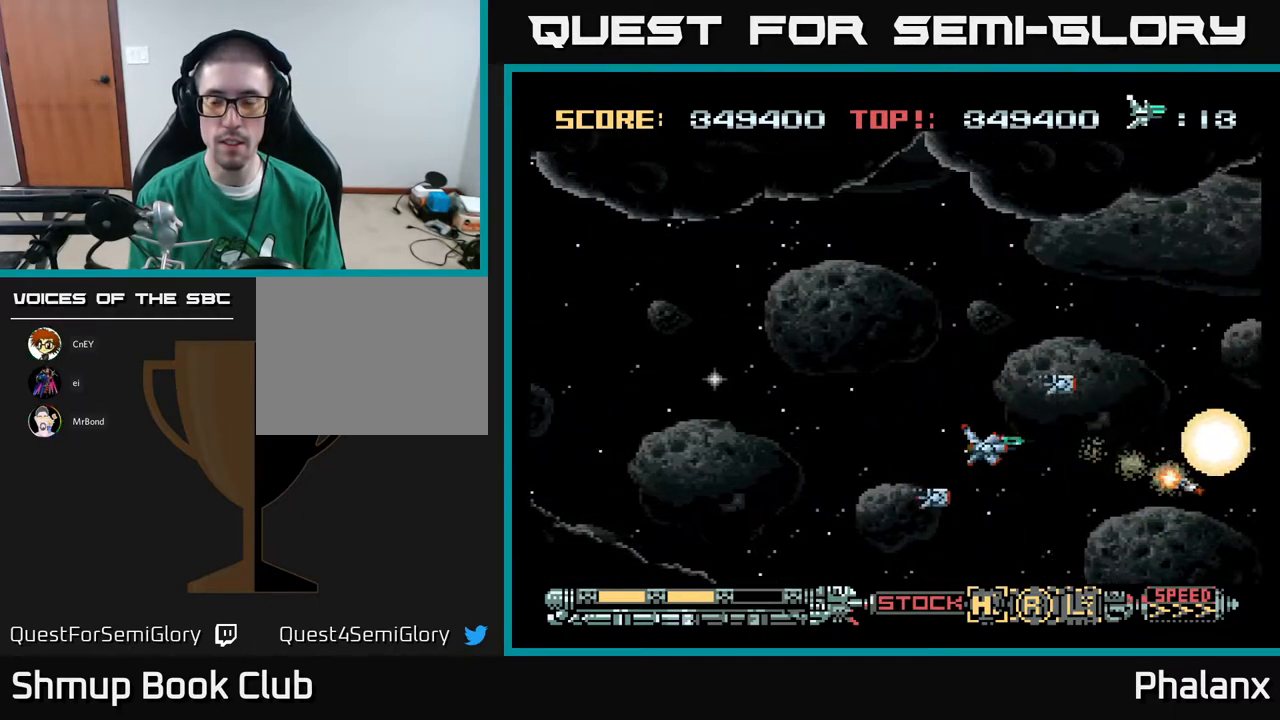
{"buttons": ["A"], "right_stick": "center", "events": [[17, "DPAD_DOWN", "down"], [33, "DPAD_RIGHT", "down"], [117, "DPAD_DOWN", "up"], [117, "DPAD_RIGHT", "up"]]}
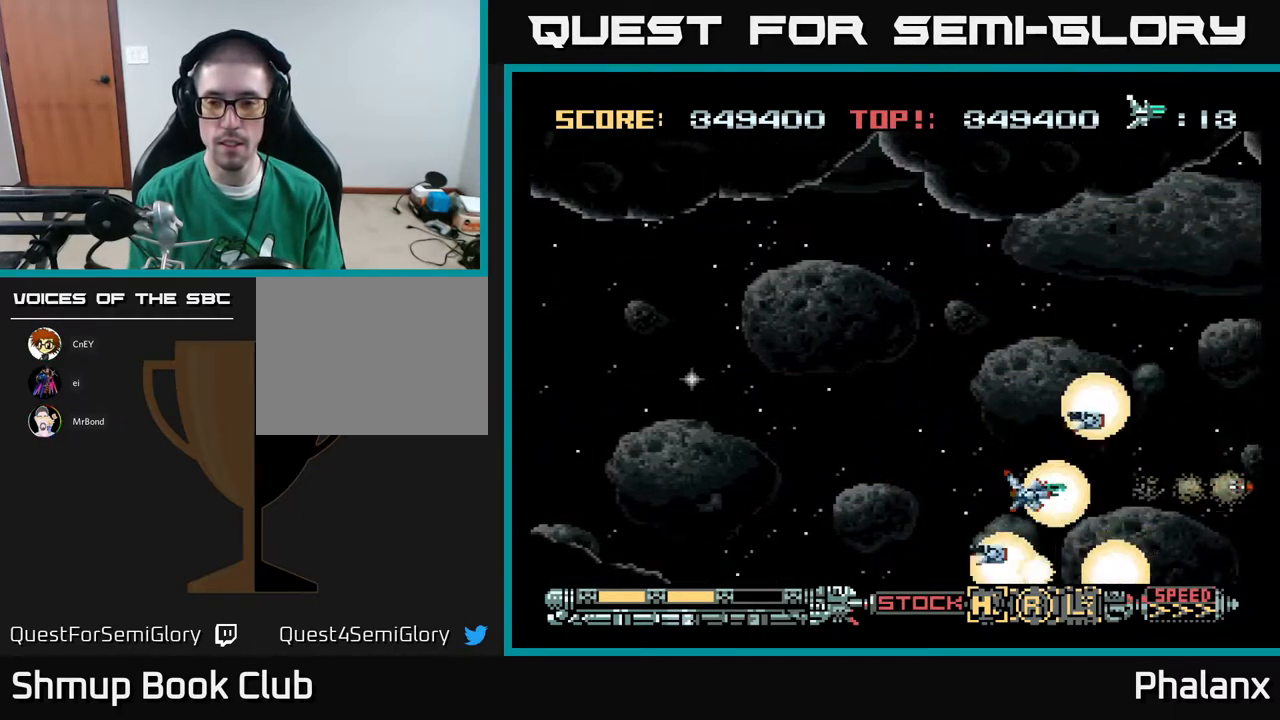
{"buttons": ["A", "DPAD_LEFT"], "right_stick": "center", "events": [[83, "DPAD_UP", "down"], [117, "DPAD_LEFT", "down"], [217, "DPAD_UP", "up"], [267, "DPAD_LEFT", "up"], [433, "DPAD_LEFT", "down"]]}
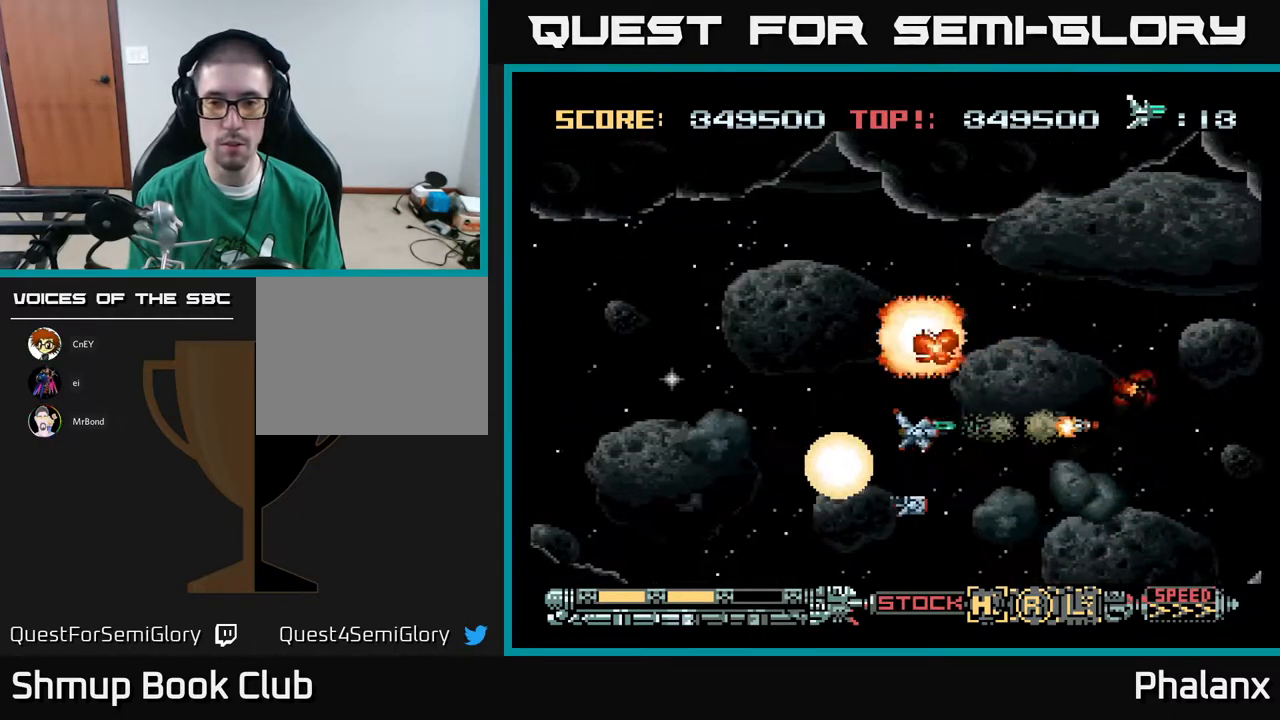
{"buttons": ["A", "DPAD_UP", "DPAD_LEFT"], "right_stick": "center", "events": [[217, "X", "down"], [283, "DPAD_UP", "down"], [283, "X", "up"], [417, "DPAD_UP", "up"], [500, "DPAD_UP", "down"]]}
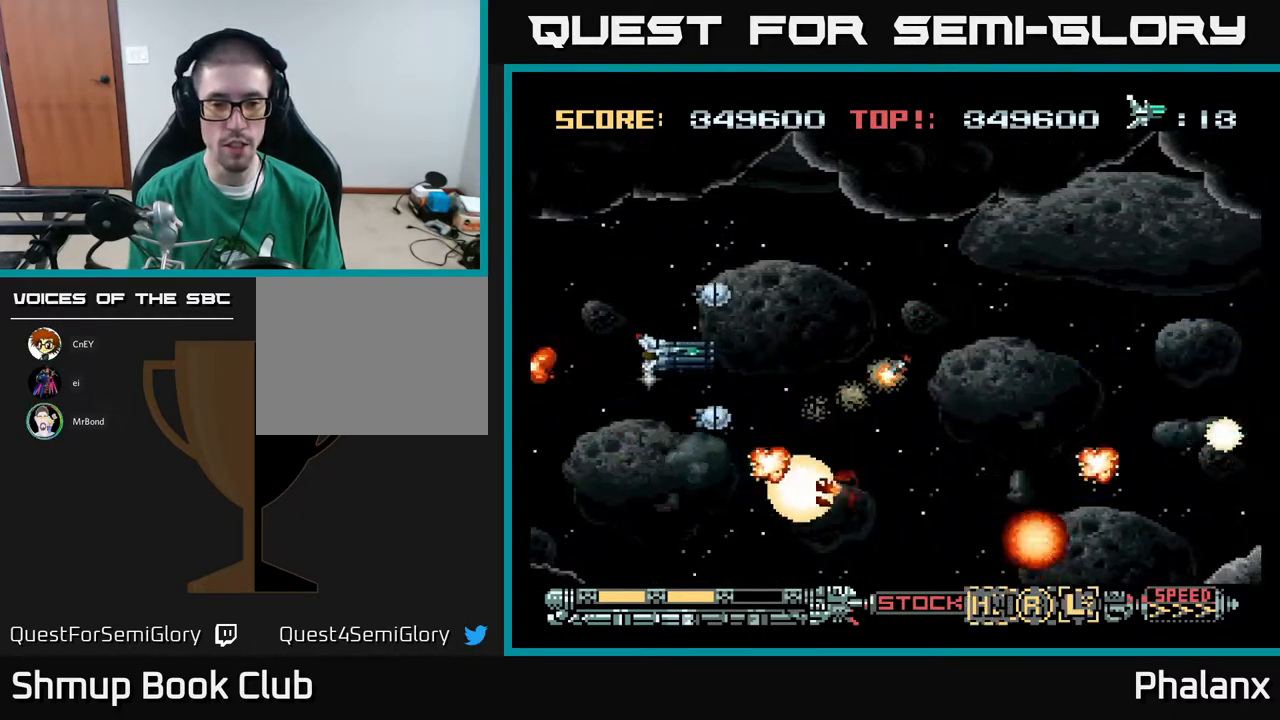
{"buttons": ["A", "DPAD_LEFT"], "right_stick": "center", "events": [[17, "DPAD_LEFT", "up"], [50, "DPAD_UP", "up"], [67, "DPAD_RIGHT", "down"], [233, "DPAD_DOWN", "down"], [233, "DPAD_RIGHT", "up"], [367, "DPAD_DOWN", "up"], [417, "DPAD_LEFT", "down"]]}
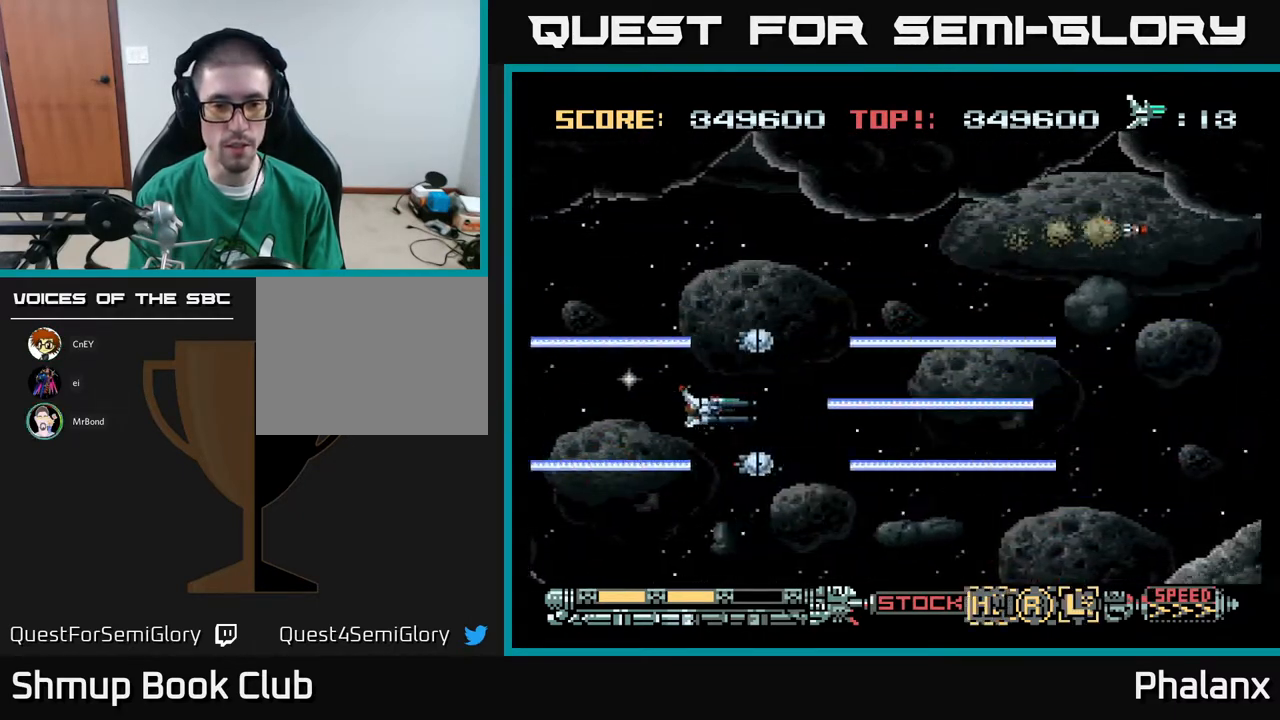
{"buttons": ["A", "DPAD_DOWN"], "right_stick": "center", "events": [[17, "DPAD_LEFT", "up"], [167, "DPAD_LEFT", "down"], [283, "DPAD_LEFT", "up"], [417, "DPAD_DOWN", "down"]]}
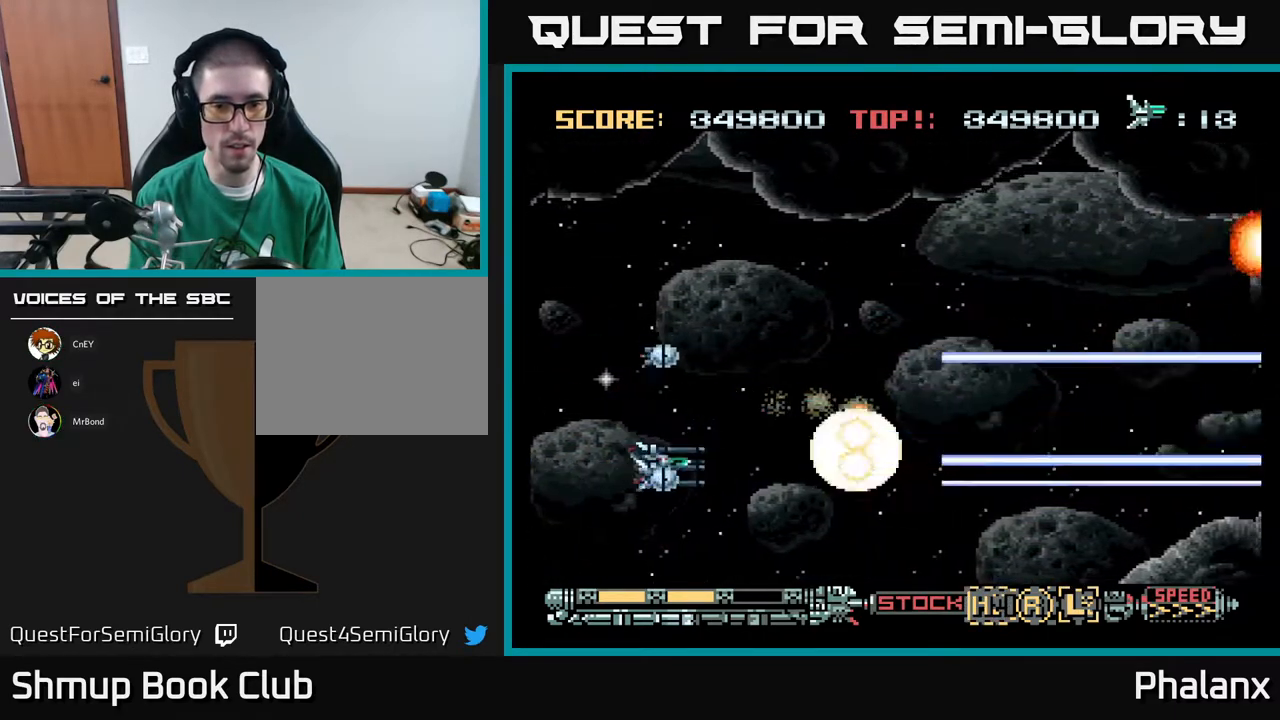
{"buttons": ["A", "DPAD_DOWN", "DPAD_RIGHT"], "right_stick": "center", "events": [[67, "DPAD_LEFT", "down"], [183, "DPAD_DOWN", "up"], [267, "DPAD_UP", "down"], [317, "DPAD_LEFT", "up"], [333, "DPAD_UP", "up"], [350, "DPAD_RIGHT", "down"], [367, "DPAD_UP", "down"], [400, "DPAD_UP", "up"], [483, "DPAD_DOWN", "down"]]}
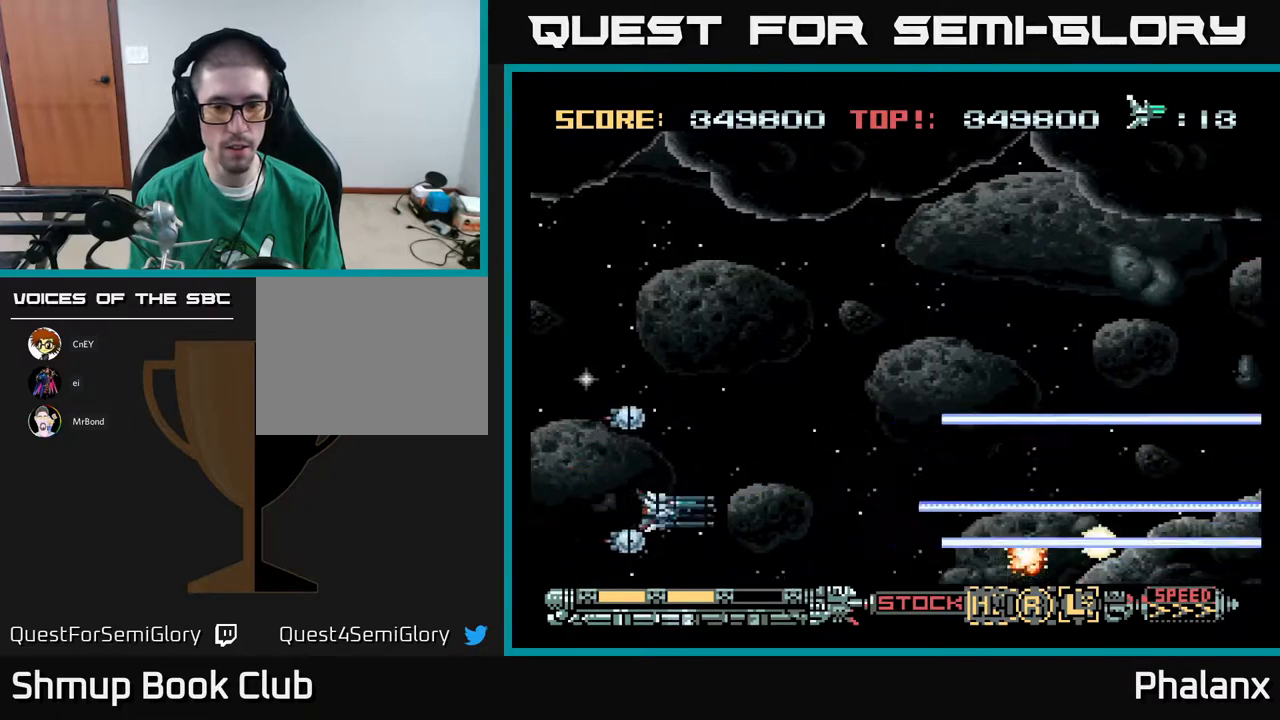
{"buttons": ["A"], "right_stick": "center", "events": [[67, "DPAD_RIGHT", "up"], [100, "DPAD_RIGHT", "down"], [183, "DPAD_DOWN", "up"], [200, "DPAD_RIGHT", "up"], [233, "DPAD_UP", "down"], [500, "DPAD_UP", "up"]]}
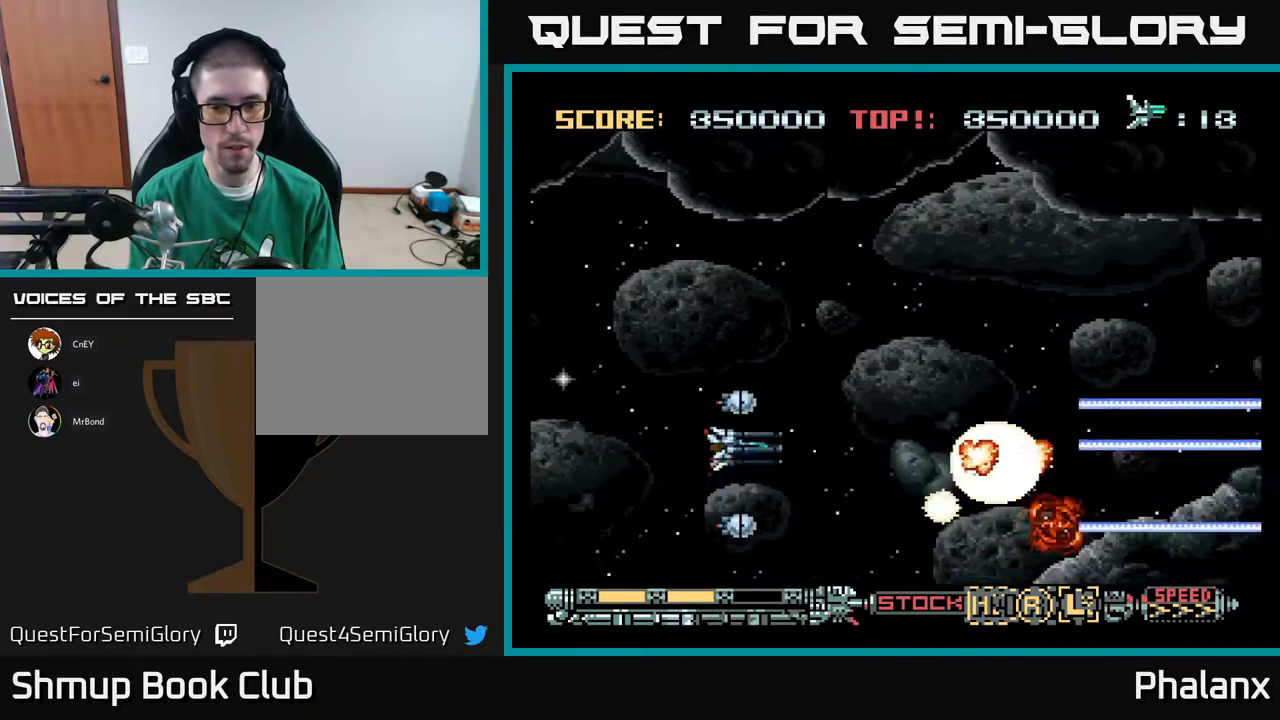
{"buttons": ["A", "DPAD_UP"], "right_stick": "center", "events": [[50, "DPAD_DOWN", "down"], [50, "DPAD_LEFT", "down"], [333, "DPAD_DOWN", "up"], [400, "DPAD_UP", "down"], [483, "DPAD_LEFT", "up"]]}
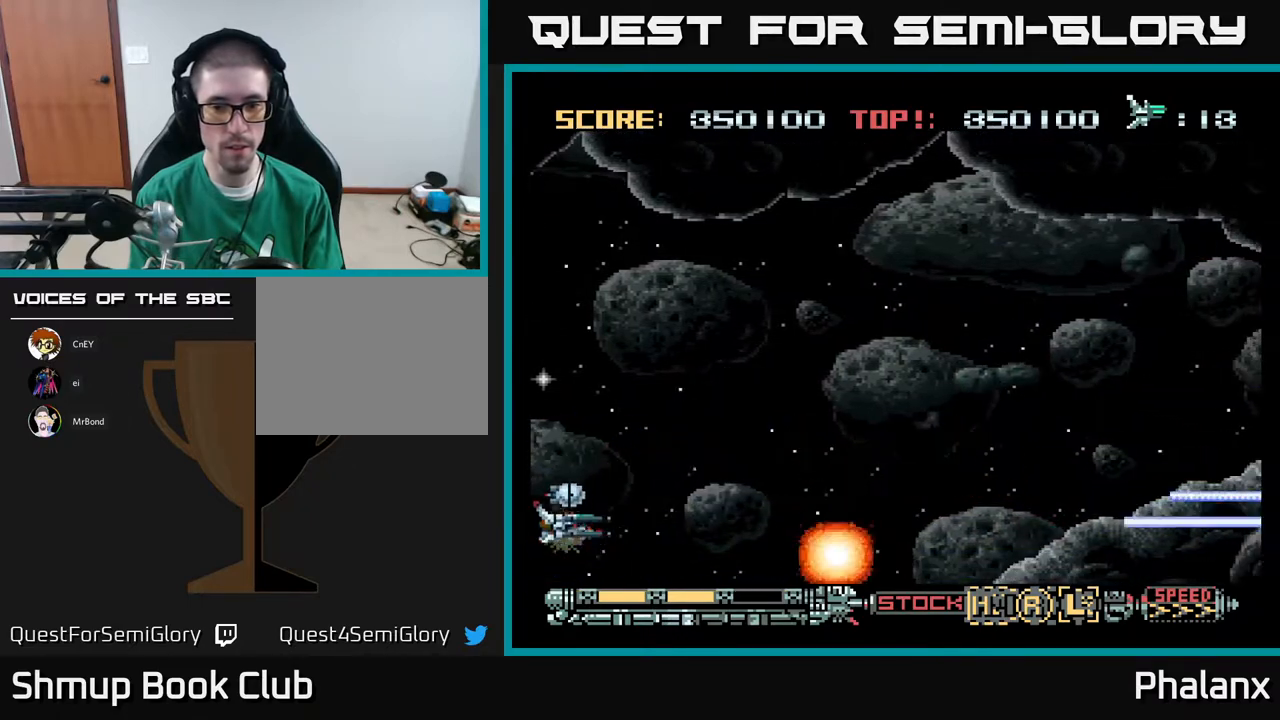
{"buttons": ["A", "DPAD_DOWN"], "right_stick": "center", "events": [[433, "DPAD_UP", "up"], [483, "DPAD_DOWN", "down"]]}
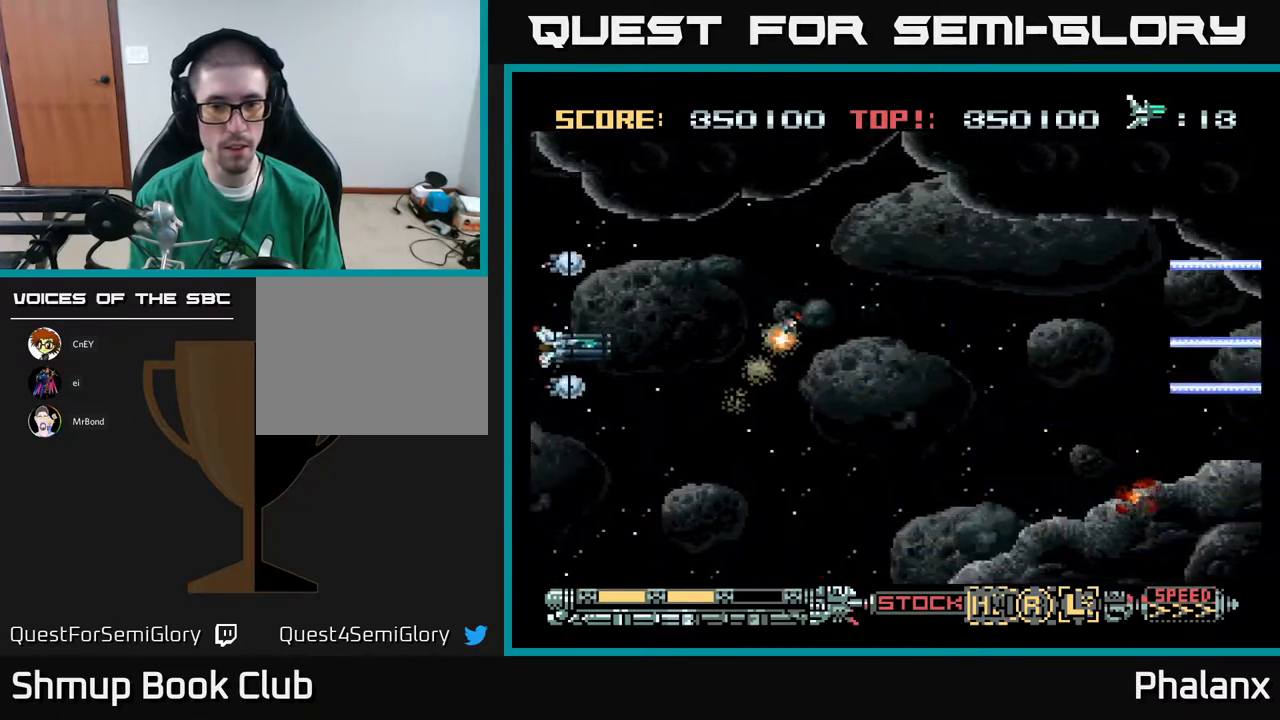
{"buttons": ["A", "DPAD_RIGHT"], "right_stick": "center", "events": [[50, "DPAD_DOWN", "up"], [83, "DPAD_RIGHT", "down"], [150, "DPAD_DOWN", "down"], [200, "DPAD_RIGHT", "up"], [317, "DPAD_RIGHT", "down"], [383, "DPAD_DOWN", "up"]]}
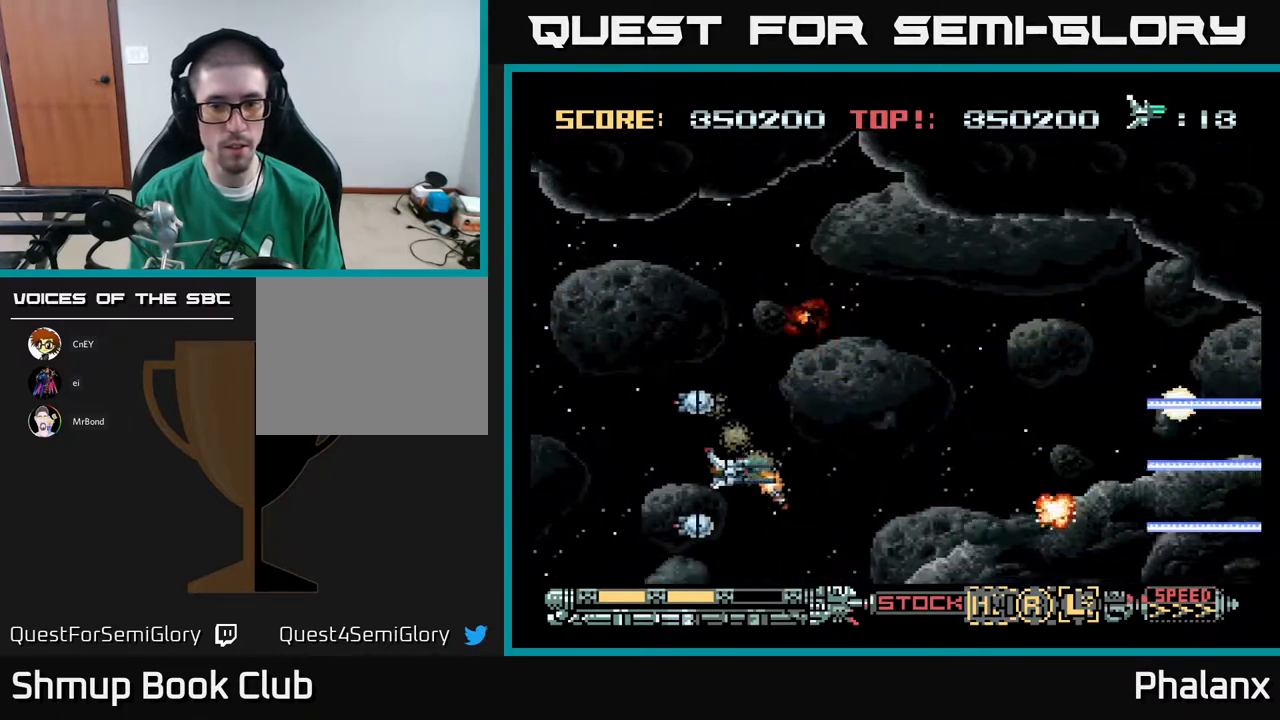
{"buttons": ["A", "DPAD_UP", "DPAD_LEFT"], "right_stick": "center", "events": [[100, "DPAD_DOWN", "down"], [100, "DPAD_RIGHT", "up"], [183, "DPAD_LEFT", "down"], [333, "DPAD_DOWN", "up"], [400, "DPAD_UP", "down"]]}
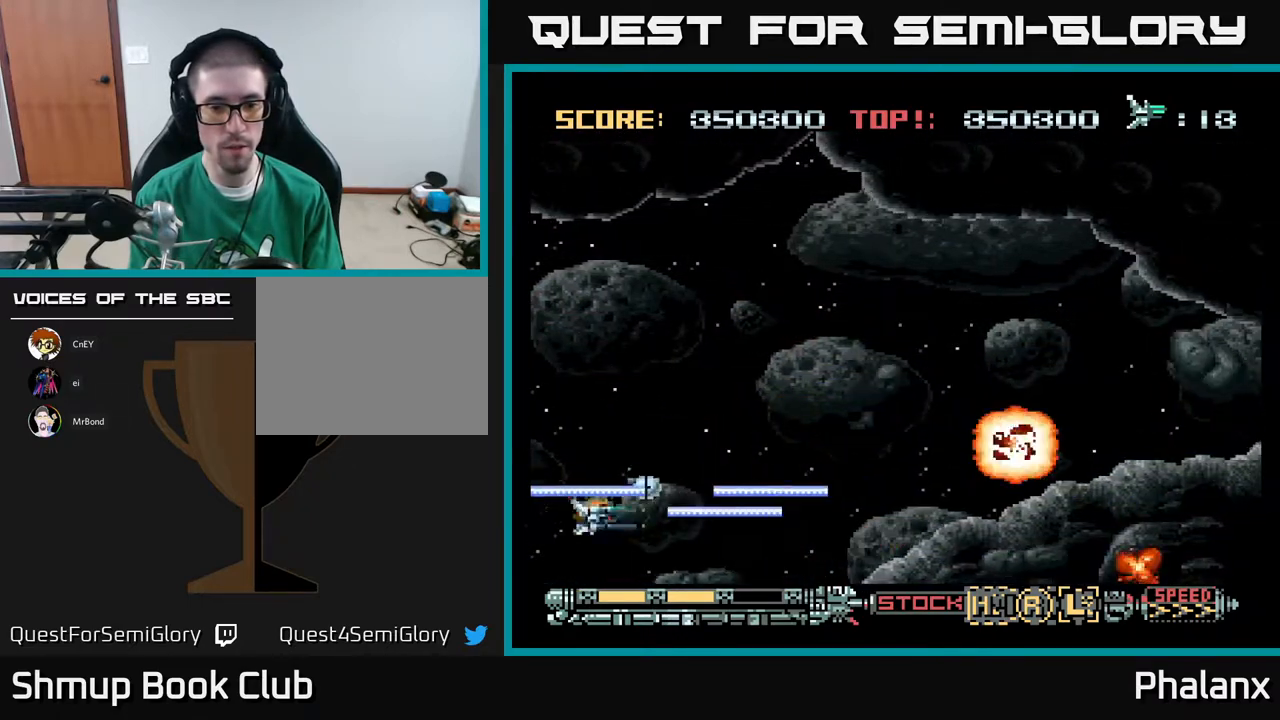
{"buttons": ["A", "DPAD_DOWN", "DPAD_RIGHT"], "right_stick": "center", "events": [[150, "DPAD_LEFT", "up"], [300, "DPAD_RIGHT", "down"], [383, "DPAD_UP", "up"], [483, "DPAD_DOWN", "down"]]}
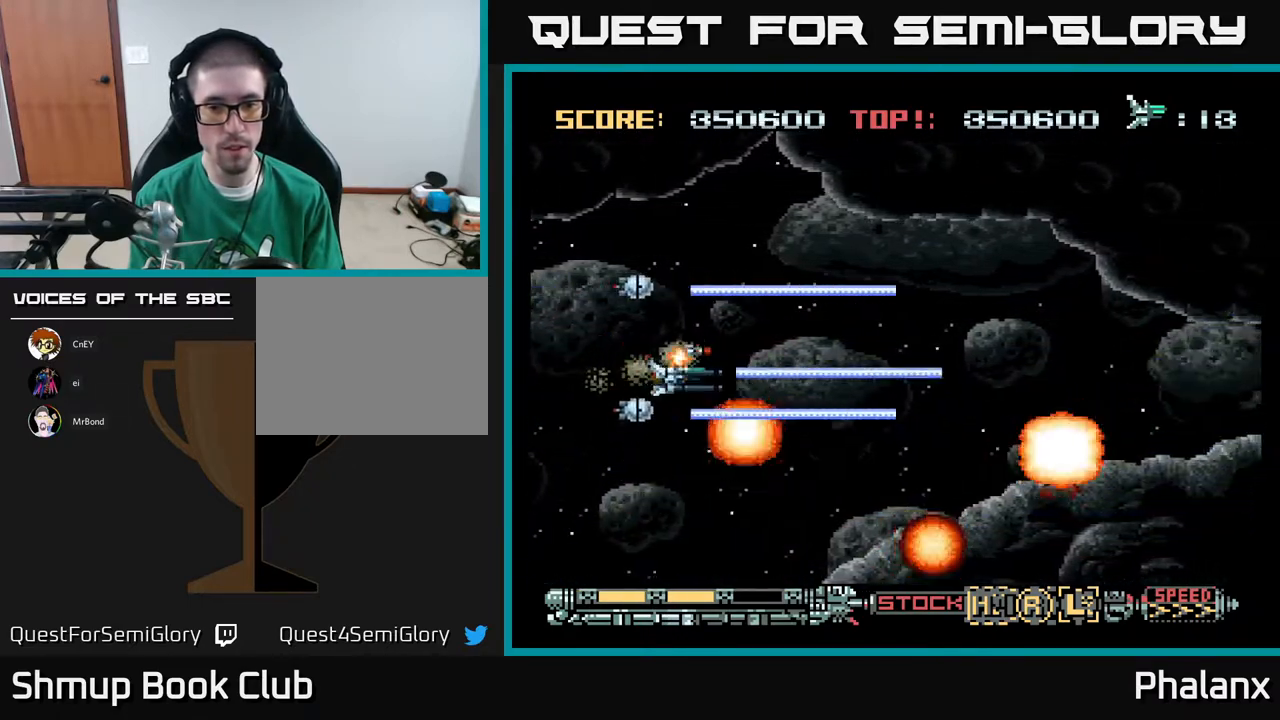
{"buttons": ["A", "DPAD_UP", "DPAD_LEFT"], "right_stick": "center", "events": [[67, "DPAD_RIGHT", "up"], [367, "DPAD_LEFT", "down"], [383, "DPAD_DOWN", "up"], [483, "DPAD_UP", "down"]]}
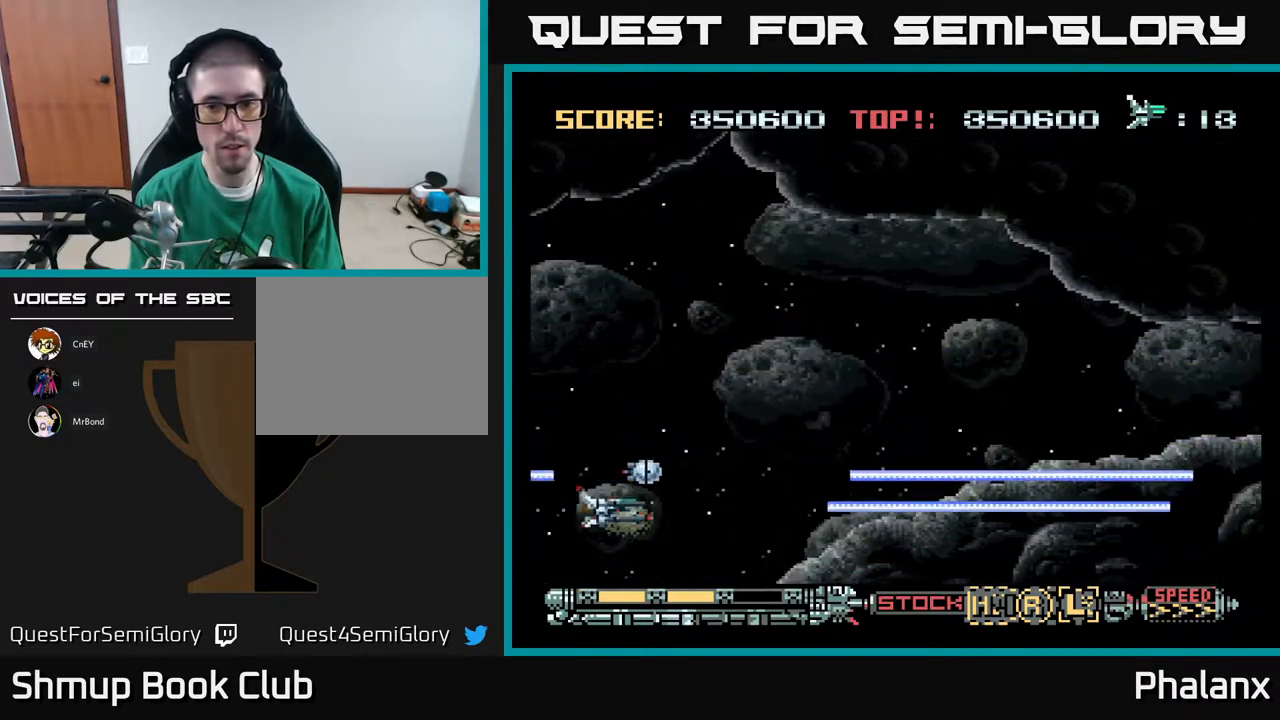
{"buttons": ["A", "DPAD_UP", "DPAD_RIGHT"], "right_stick": "center", "events": [[17, "DPAD_LEFT", "up"], [67, "DPAD_RIGHT", "down"]]}
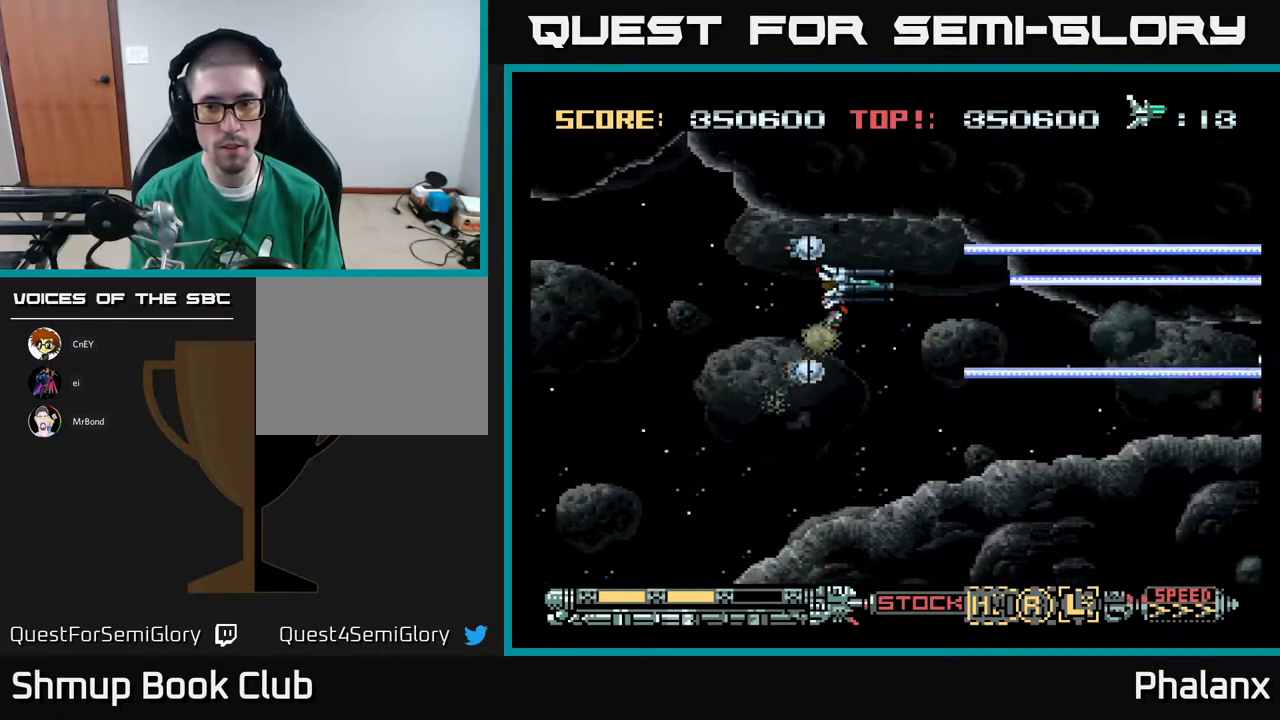
{"buttons": ["A", "DPAD_DOWN", "DPAD_LEFT"], "right_stick": "center", "events": [[17, "DPAD_UP", "up"], [67, "DPAD_DOWN", "down"], [67, "DPAD_RIGHT", "up"], [183, "DPAD_LEFT", "down"]]}
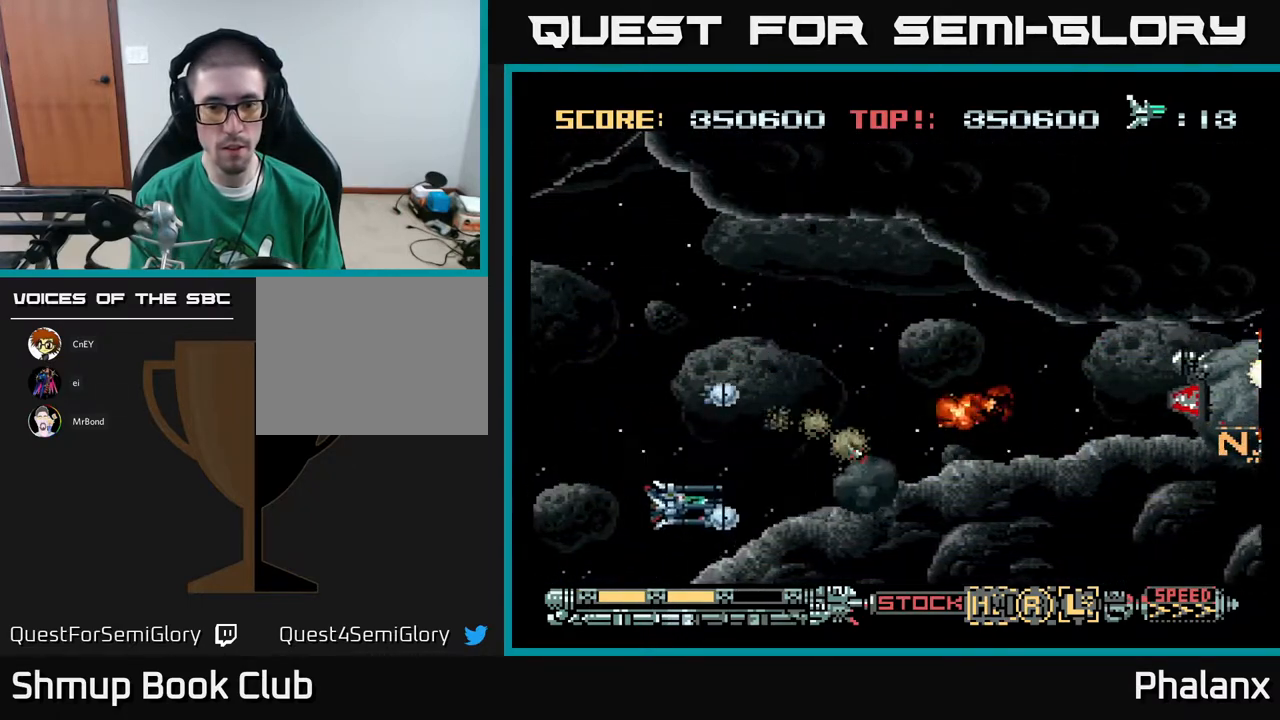
{"buttons": ["A", "DPAD_UP", "DPAD_RIGHT"], "right_stick": "center", "events": [[67, "DPAD_DOWN", "up"], [183, "DPAD_DOWN", "down"], [317, "DPAD_DOWN", "up"], [350, "DPAD_UP", "down"], [383, "DPAD_LEFT", "up"], [500, "DPAD_RIGHT", "down"]]}
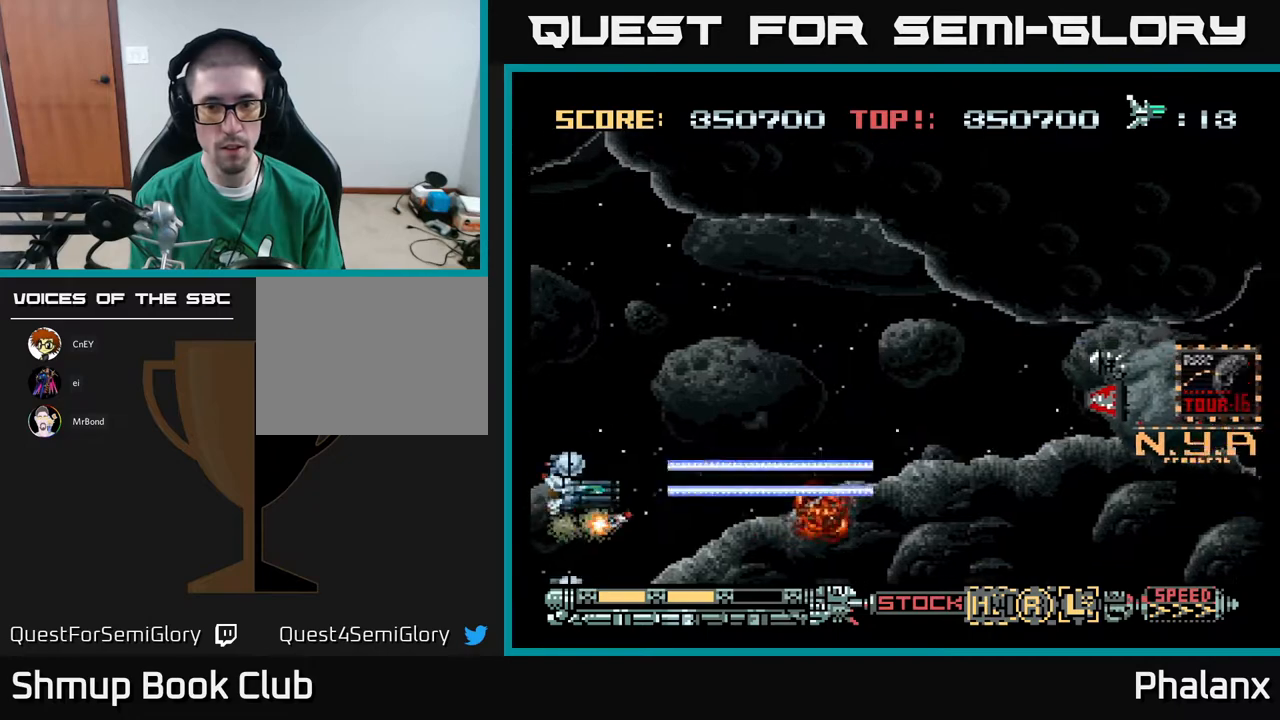
{"buttons": ["A"], "right_stick": "center", "events": [[300, "DPAD_UP", "up"], [400, "DPAD_DOWN", "down"], [483, "DPAD_DOWN", "up"], [483, "DPAD_RIGHT", "up"]]}
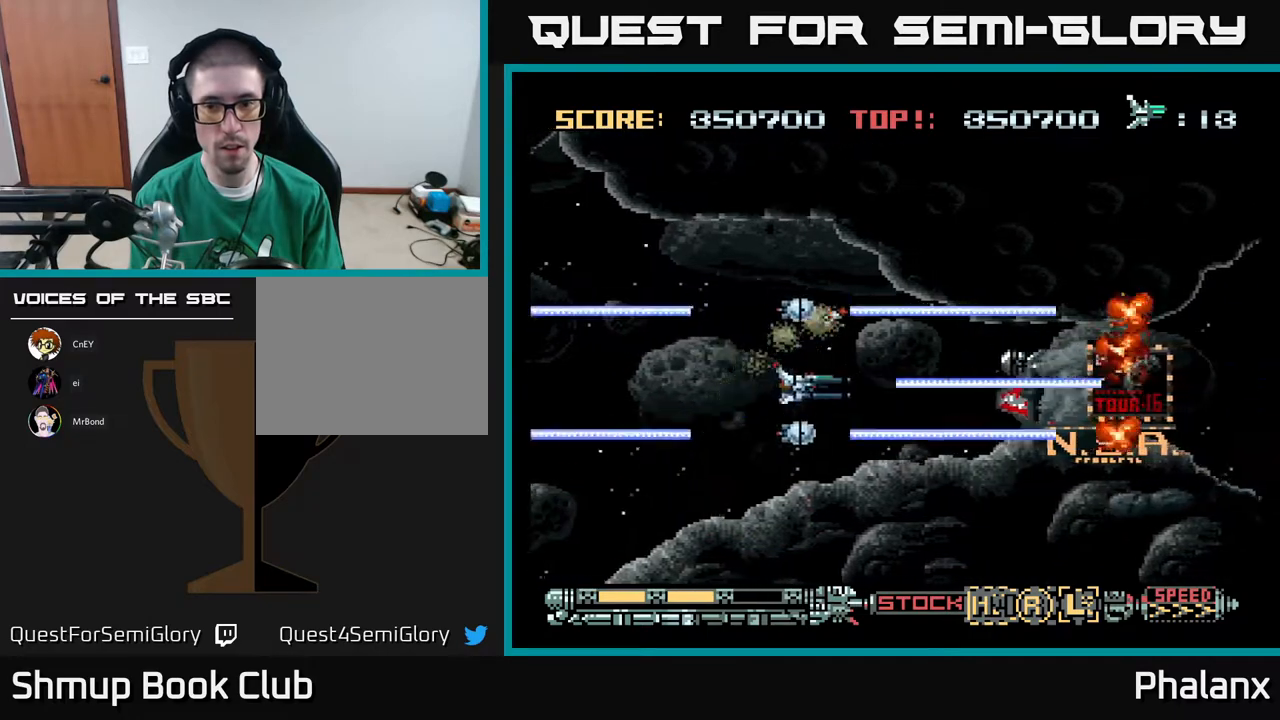
{"buttons": ["A"], "right_stick": "center", "events": [[183, "DPAD_DOWN", "down"], [200, "DPAD_LEFT", "down"], [283, "DPAD_DOWN", "up"], [400, "DPAD_LEFT", "up"]]}
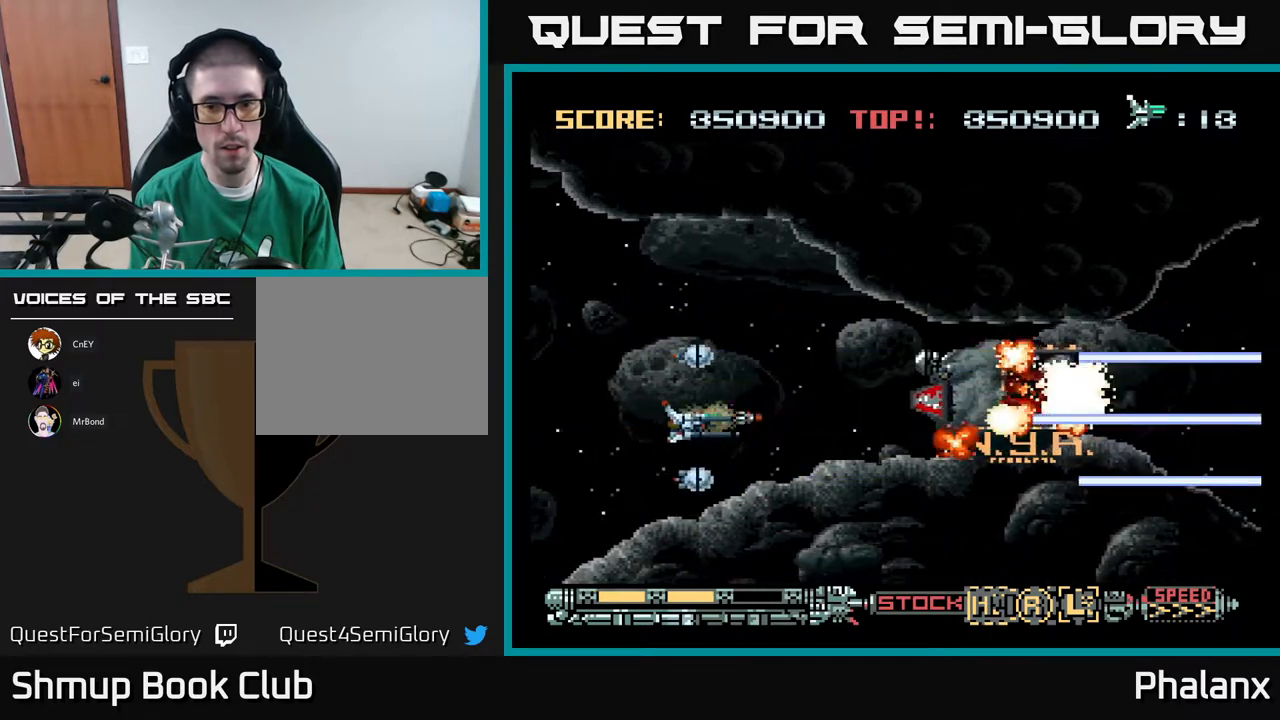
{"buttons": ["A"], "right_stick": "center", "events": []}
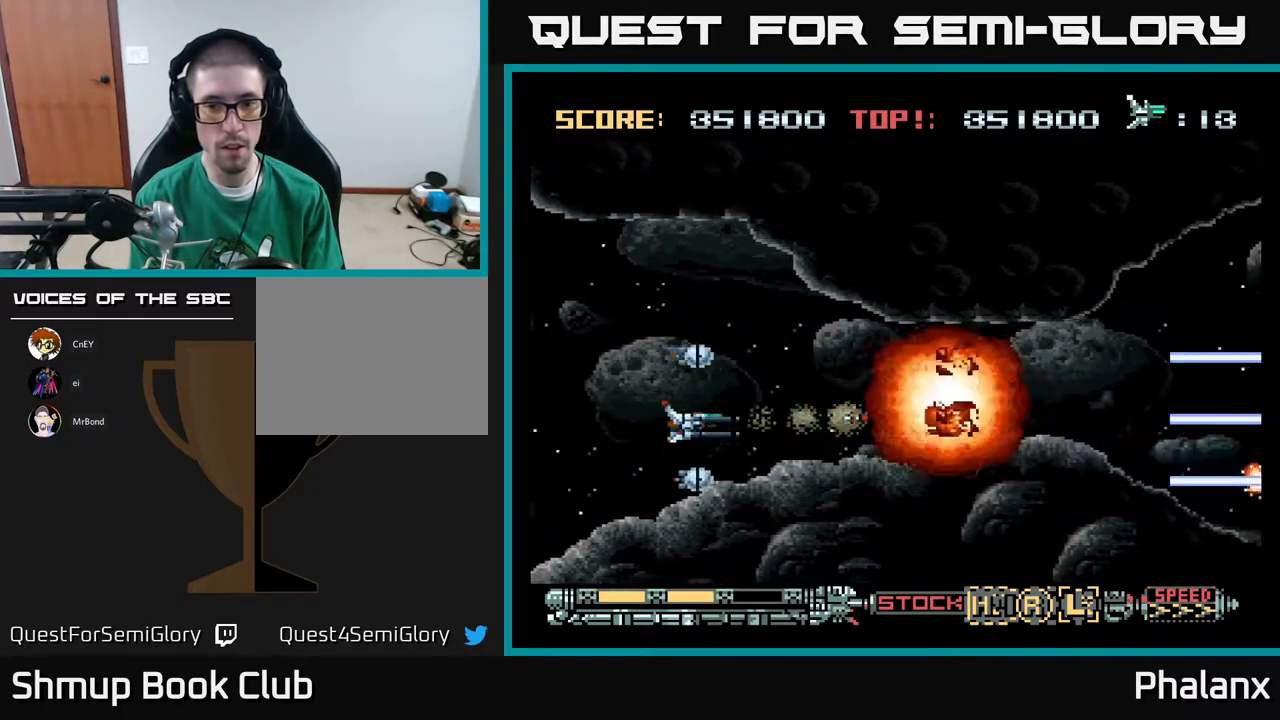
{"buttons": ["A"], "right_stick": "center", "events": [[183, "DPAD_LEFT", "down"], [200, "DPAD_UP", "down"], [250, "DPAD_LEFT", "up"], [300, "DPAD_RIGHT", "down"], [333, "DPAD_UP", "up"], [467, "DPAD_RIGHT", "up"]]}
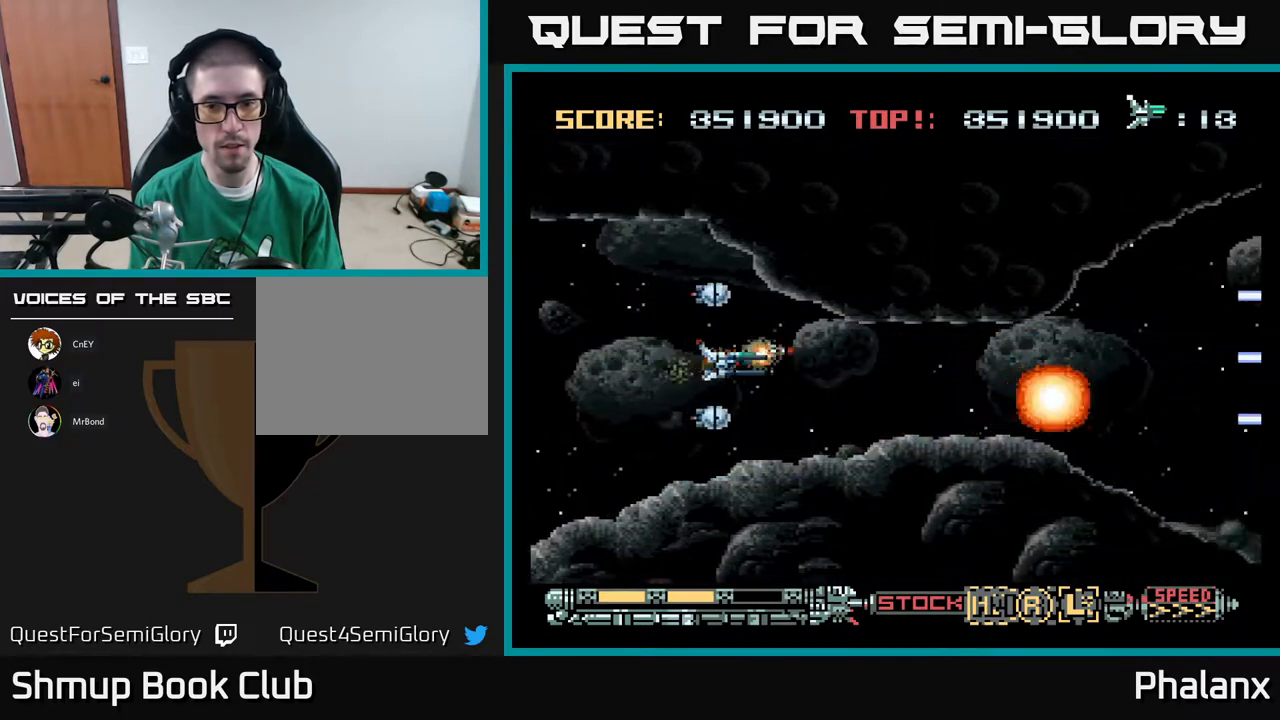
{"buttons": ["A"], "right_stick": "center", "events": [[233, "DPAD_DOWN", "down"], [267, "DPAD_RIGHT", "down"], [300, "DPAD_DOWN", "up"], [350, "DPAD_RIGHT", "up"]]}
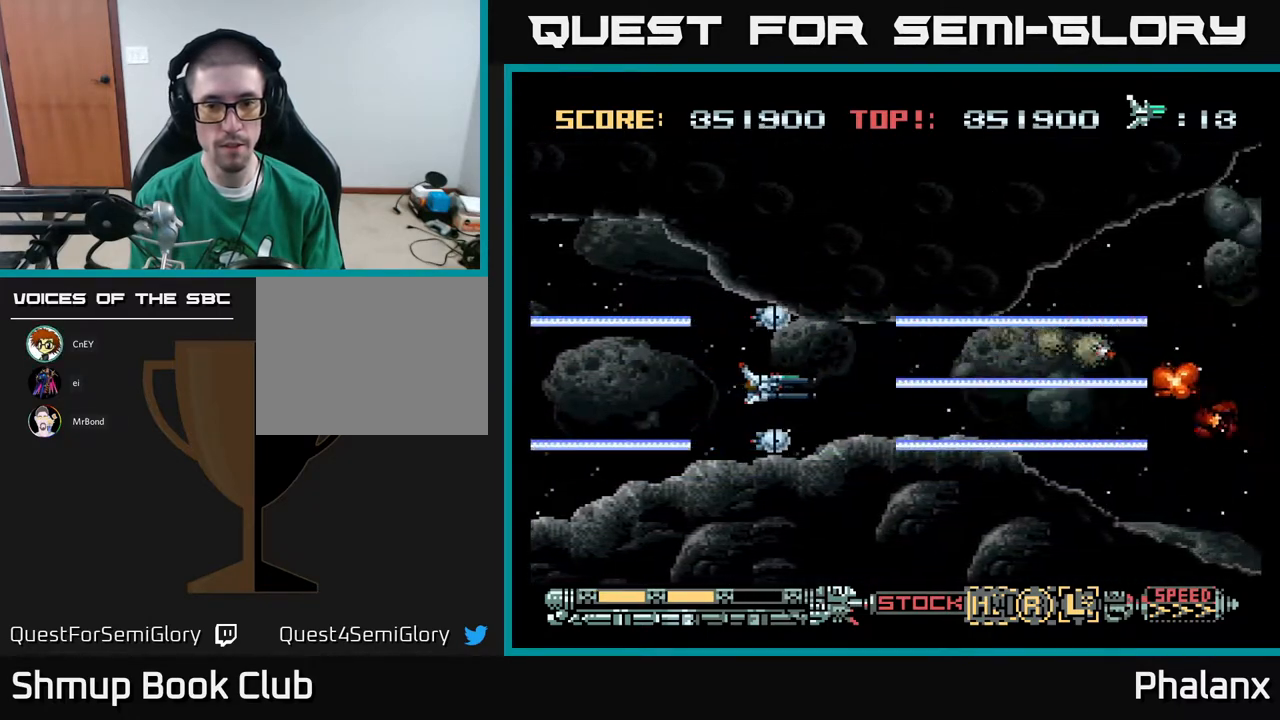
{"buttons": ["A", "DPAD_RIGHT"], "right_stick": "center", "events": [[50, "DPAD_LEFT", "down"], [450, "DPAD_LEFT", "up"], [483, "DPAD_RIGHT", "down"]]}
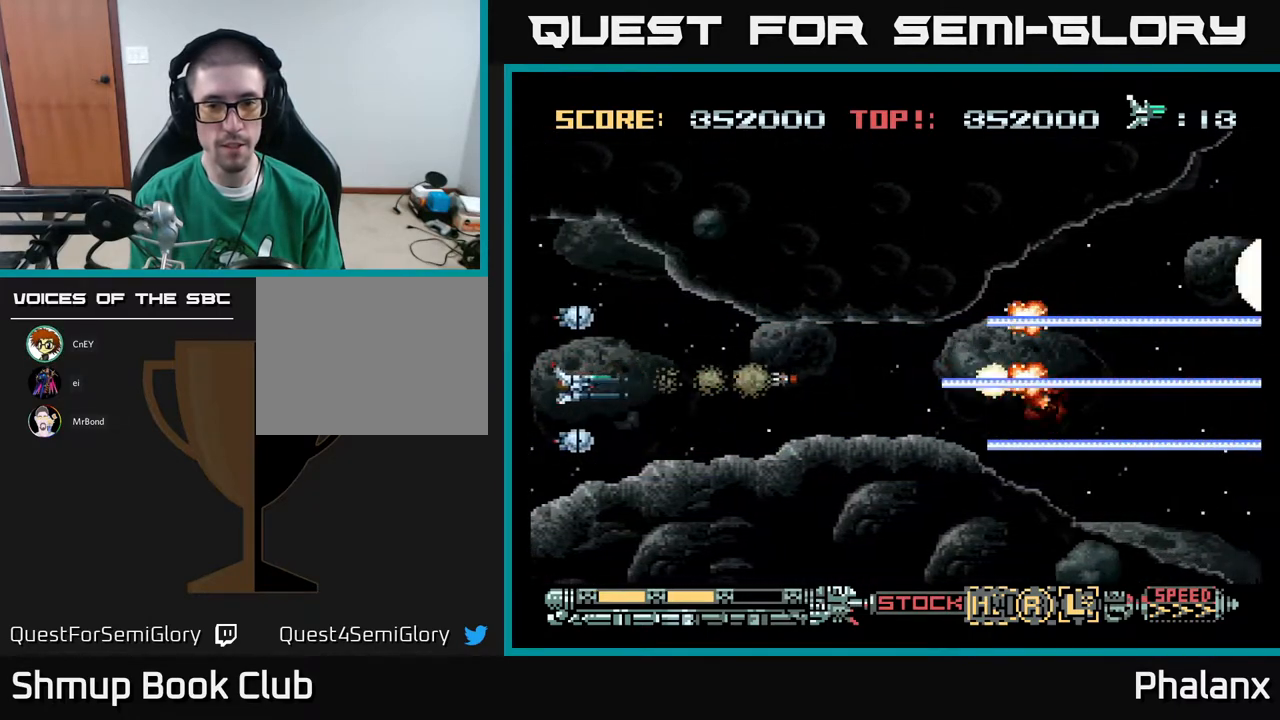
{"buttons": ["A", "DPAD_LEFT"], "right_stick": "center", "events": [[200, "DPAD_DOWN", "down"], [217, "DPAD_RIGHT", "up"], [267, "DPAD_LEFT", "down"], [283, "DPAD_DOWN", "up"]]}
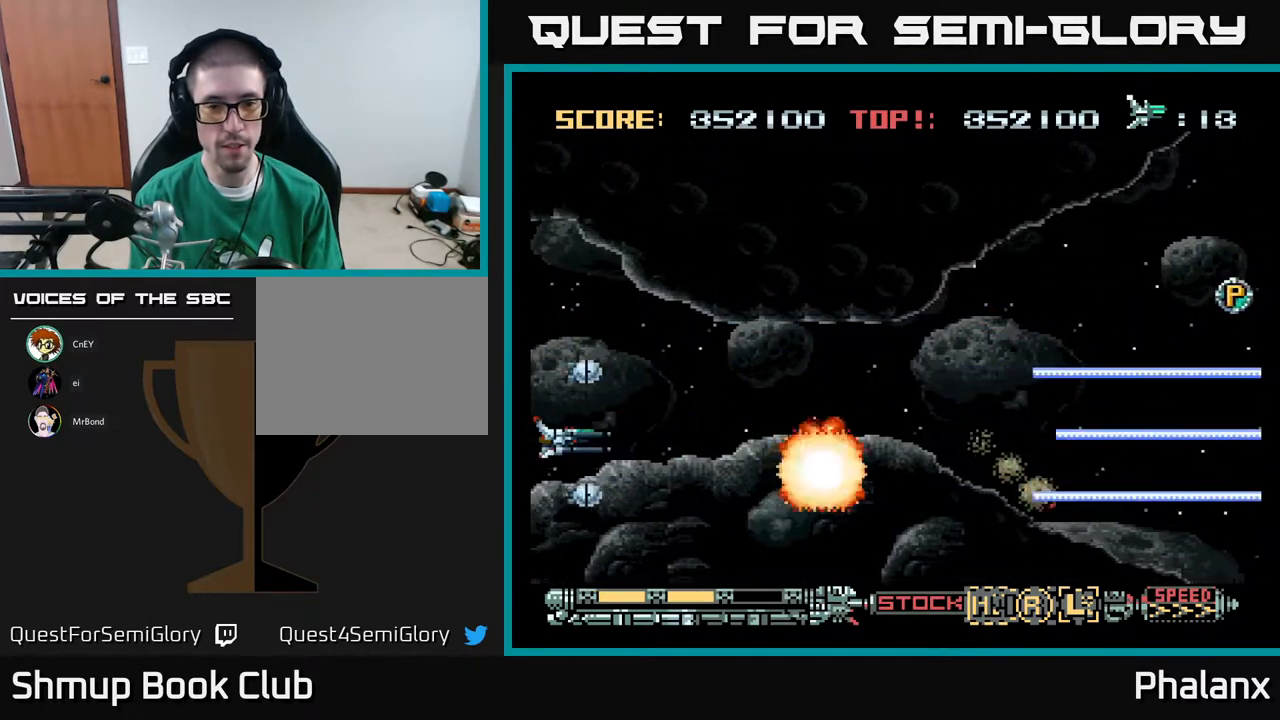
{"buttons": ["A", "DPAD_RIGHT"], "right_stick": "center", "events": [[100, "DPAD_UP", "down"], [117, "DPAD_LEFT", "up"], [200, "DPAD_UP", "up"], [400, "DPAD_RIGHT", "down"]]}
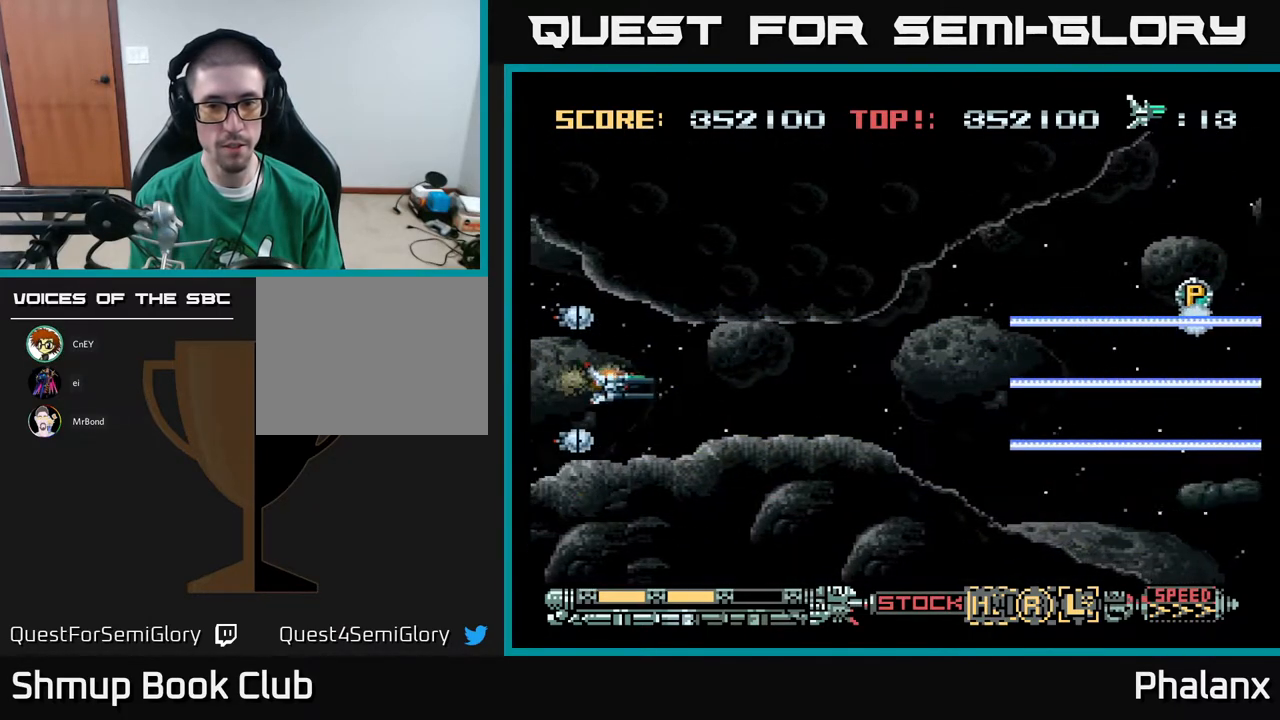
{"buttons": ["A", "DPAD_RIGHT"], "right_stick": "center", "events": []}
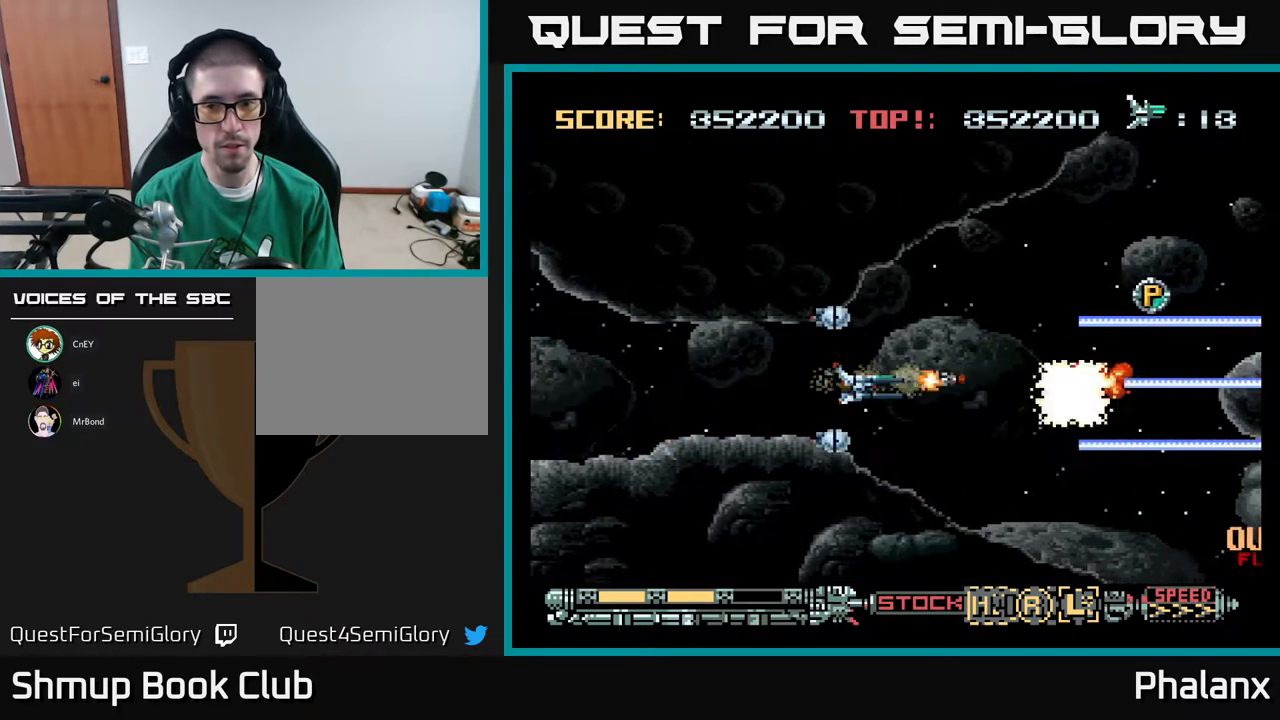
{"buttons": ["A", "DPAD_RIGHT"], "right_stick": "center", "events": [[17, "DPAD_RIGHT", "up"], [33, "DPAD_LEFT", "down"], [267, "DPAD_LEFT", "up"], [300, "DPAD_RIGHT", "down"]]}